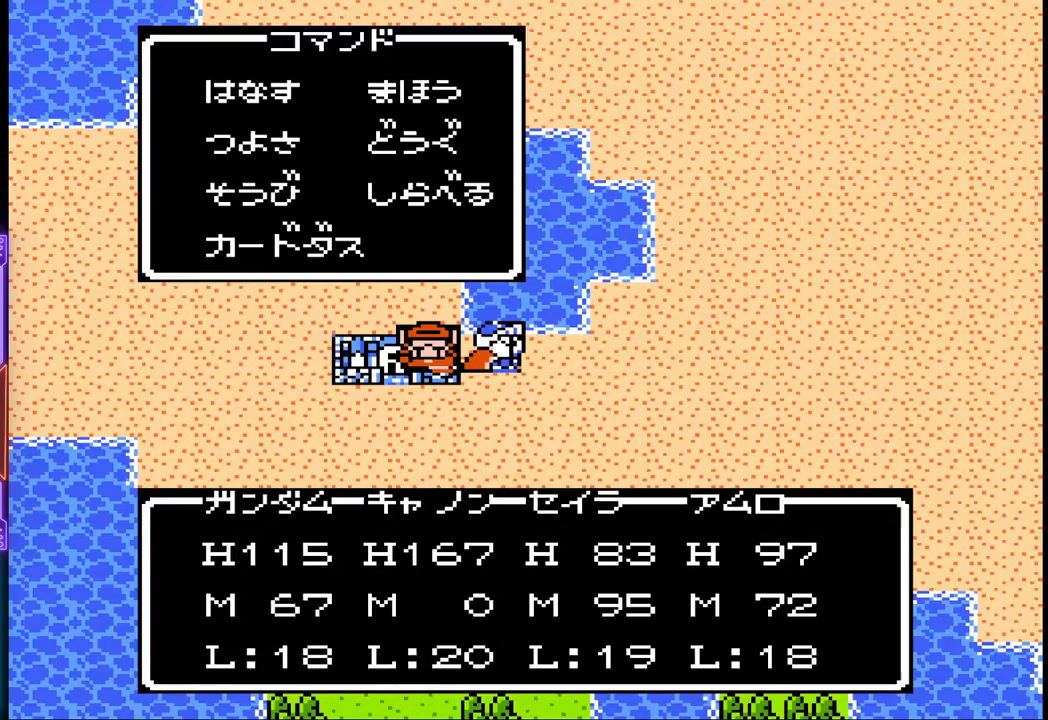
Gameplay with a controller (PlayStation layout); each line is a JSON object with the inputs held at the frame after it. "events" lists button and stick changes between this image and that frame as [ms after this image, input, new state], when the widget could be followed in between. Not read: L3 R3 left_stick right_stick.
{"buttons": [], "events": [[300, "DPAD_RIGHT", "down"], [417, "DPAD_RIGHT", "up"]]}
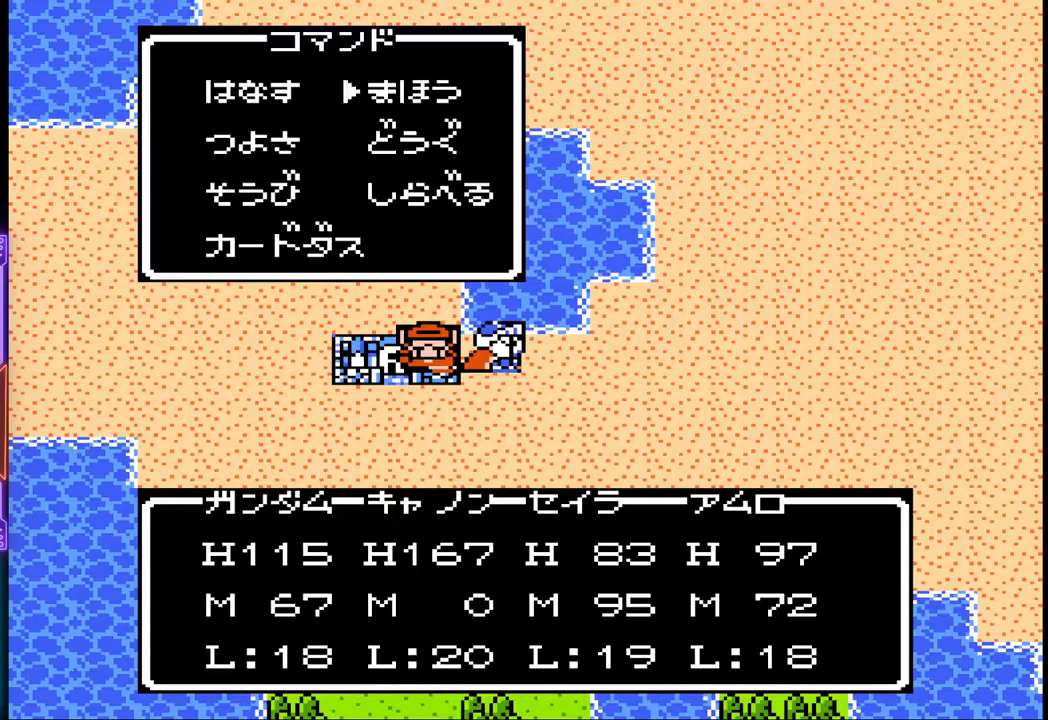
{"buttons": [], "events": [[283, "DPAD_DOWN", "down"], [450, "DPAD_DOWN", "up"]]}
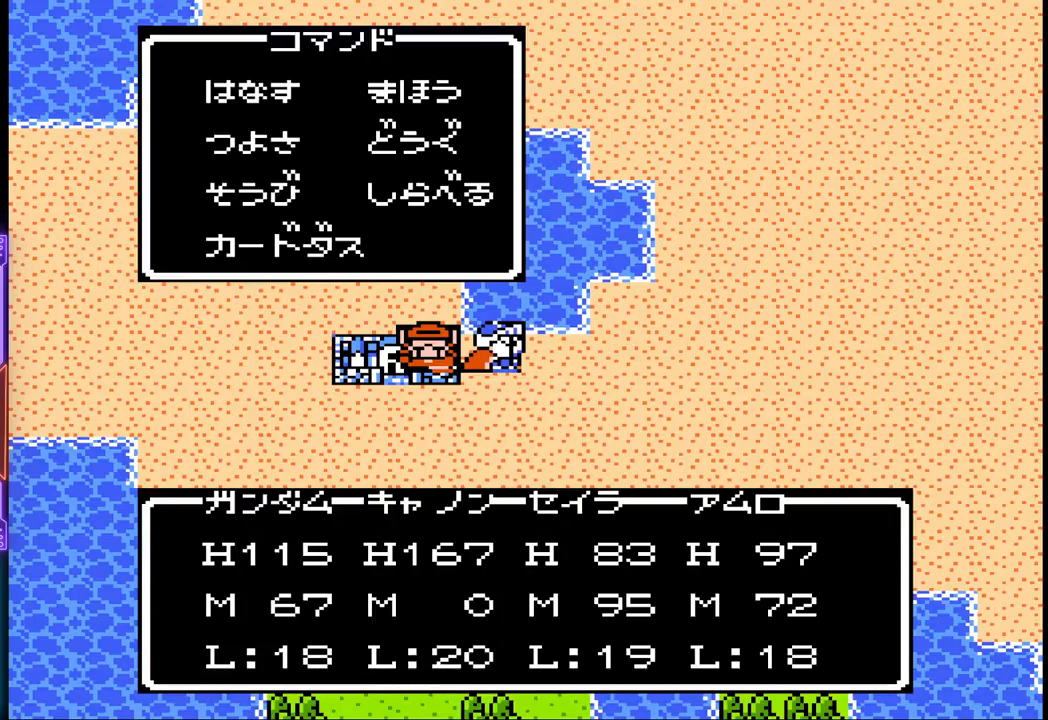
{"buttons": [], "events": []}
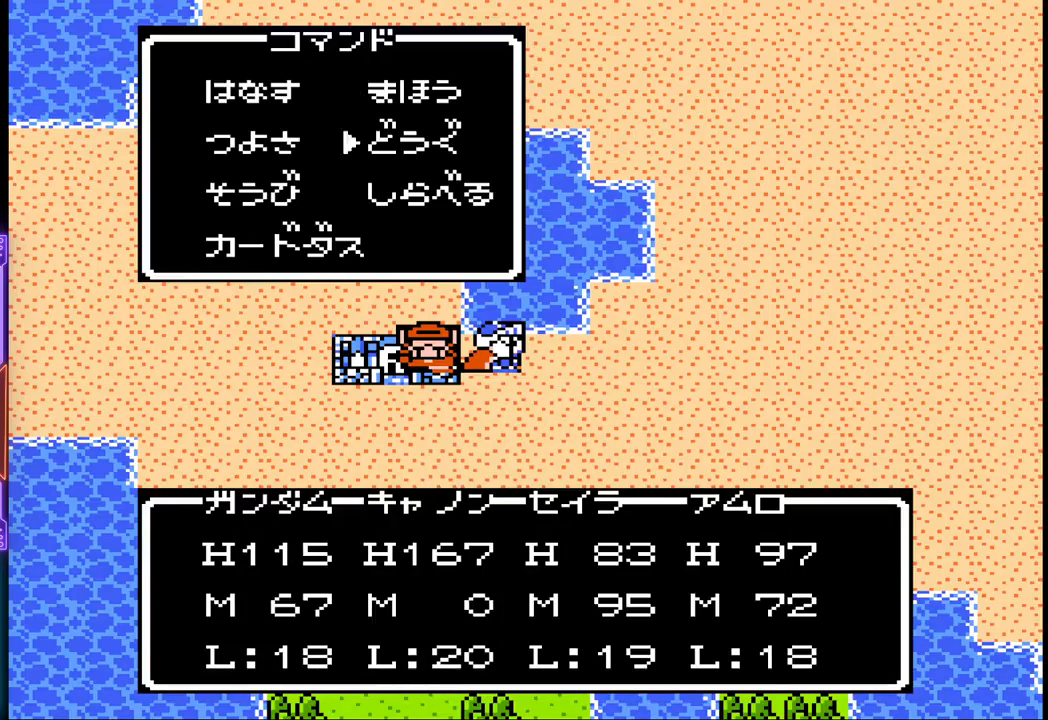
{"buttons": [], "events": []}
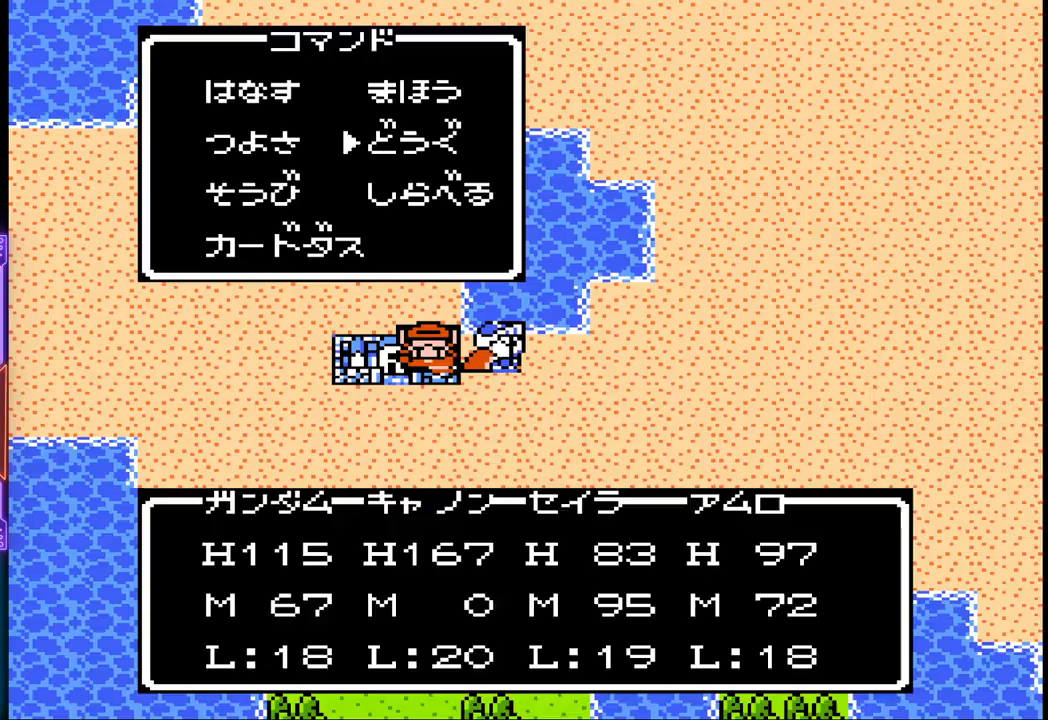
{"buttons": [], "events": [[400, "DPAD_UP", "down"], [500, "DPAD_UP", "up"]]}
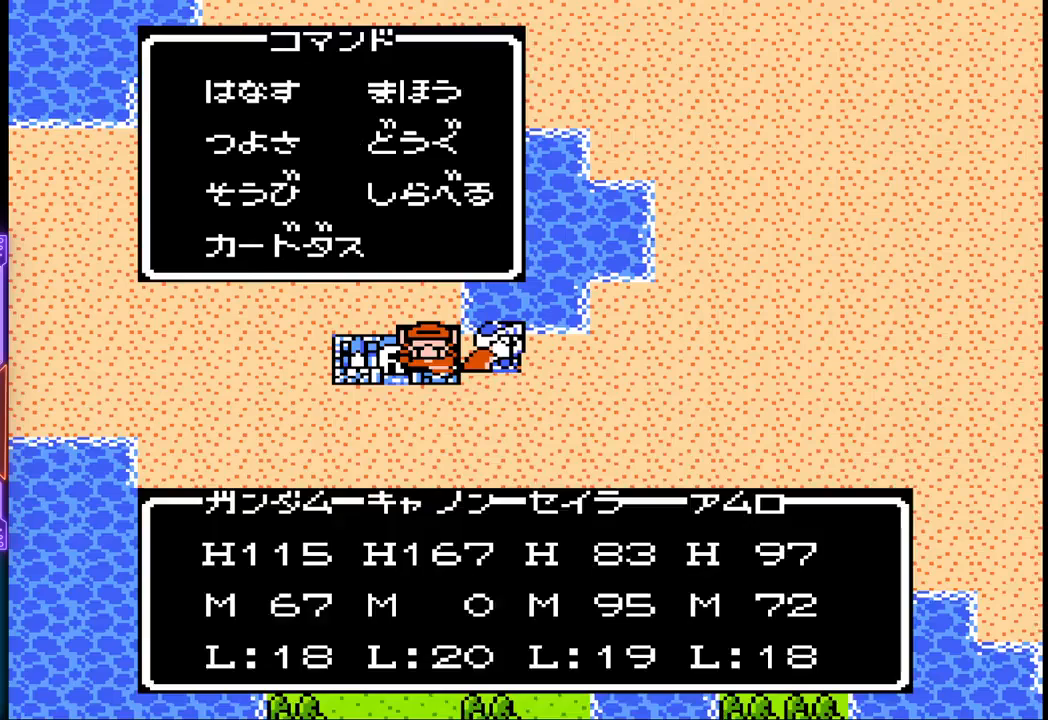
{"buttons": [], "events": [[50, "CIRCLE", "down"], [217, "CIRCLE", "up"]]}
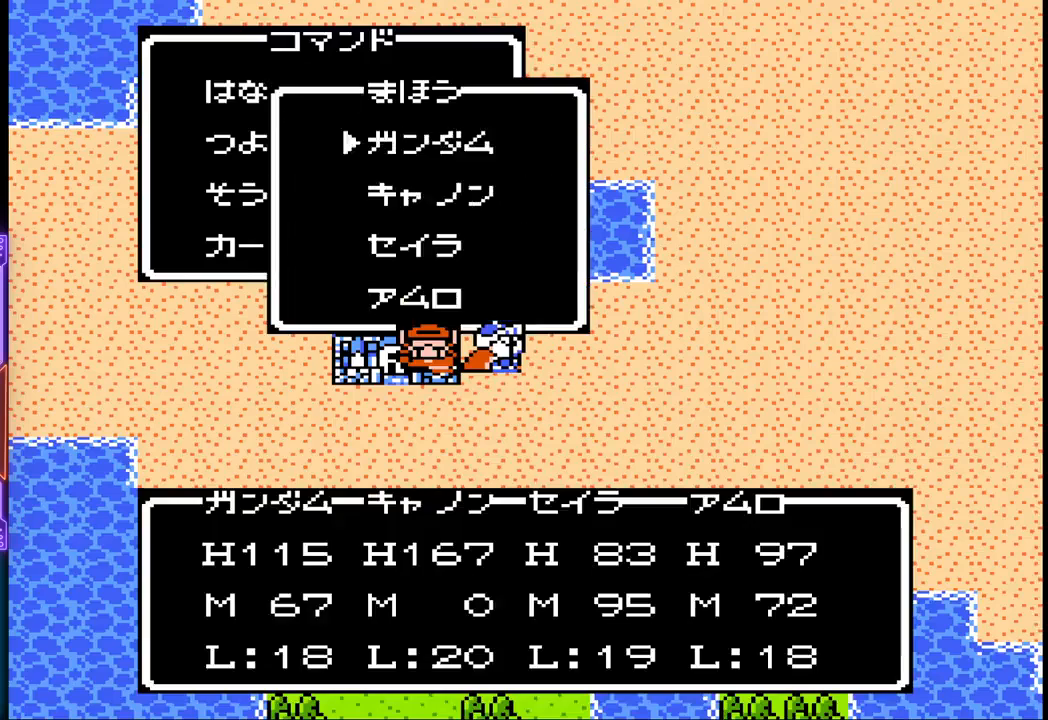
{"buttons": [], "events": []}
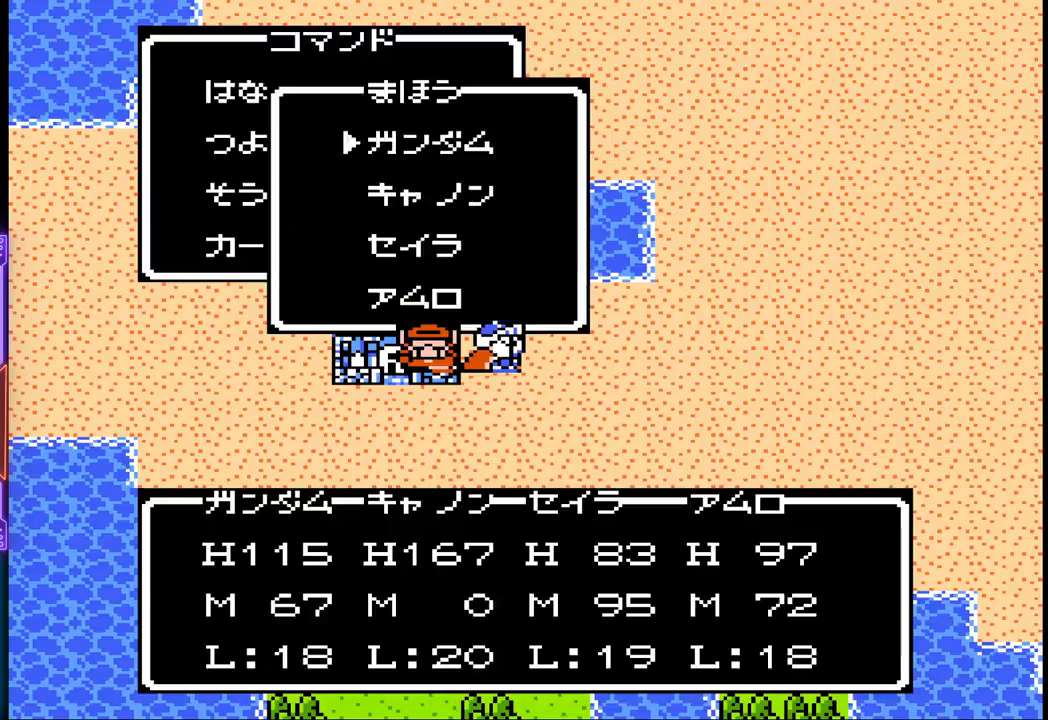
{"buttons": [], "events": []}
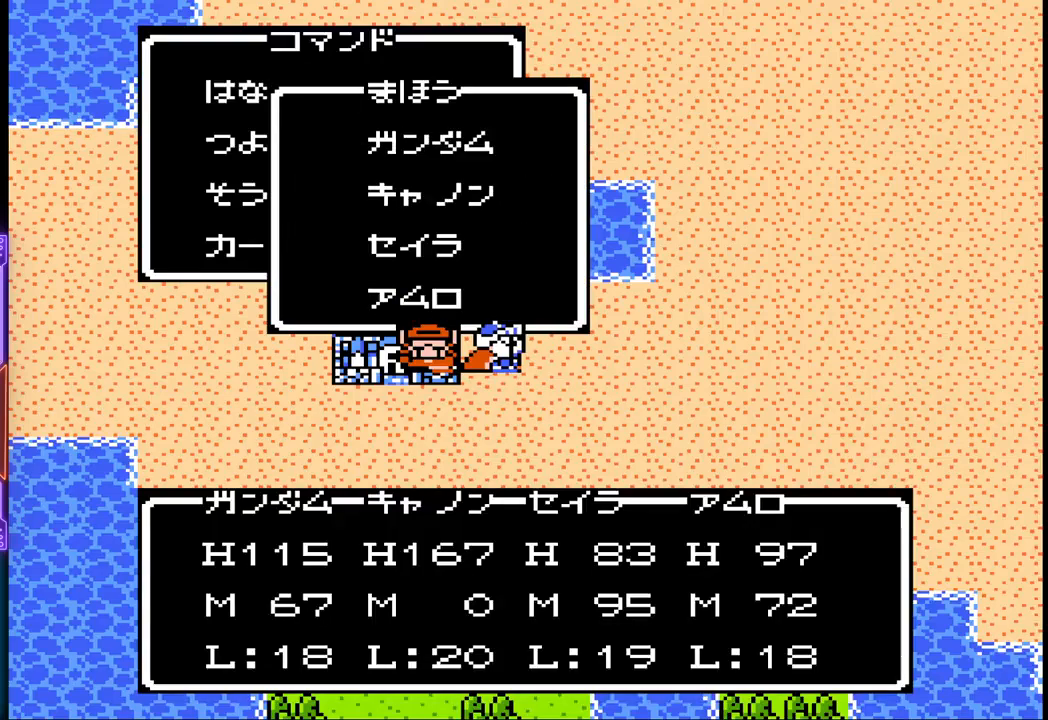
{"buttons": [], "events": []}
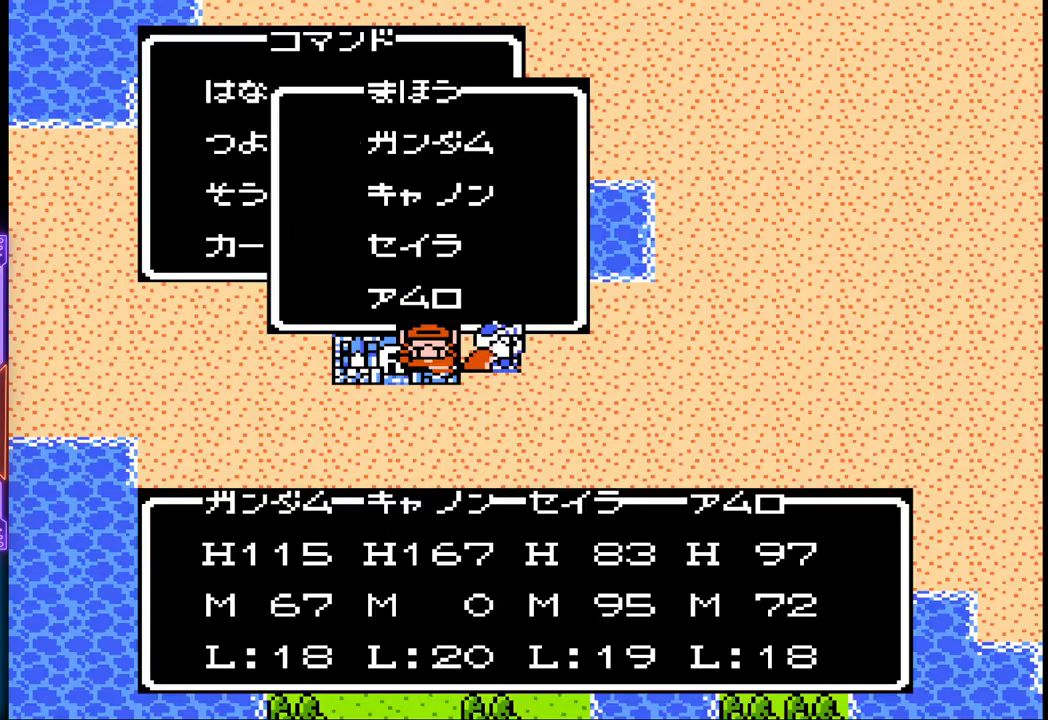
{"buttons": [], "events": []}
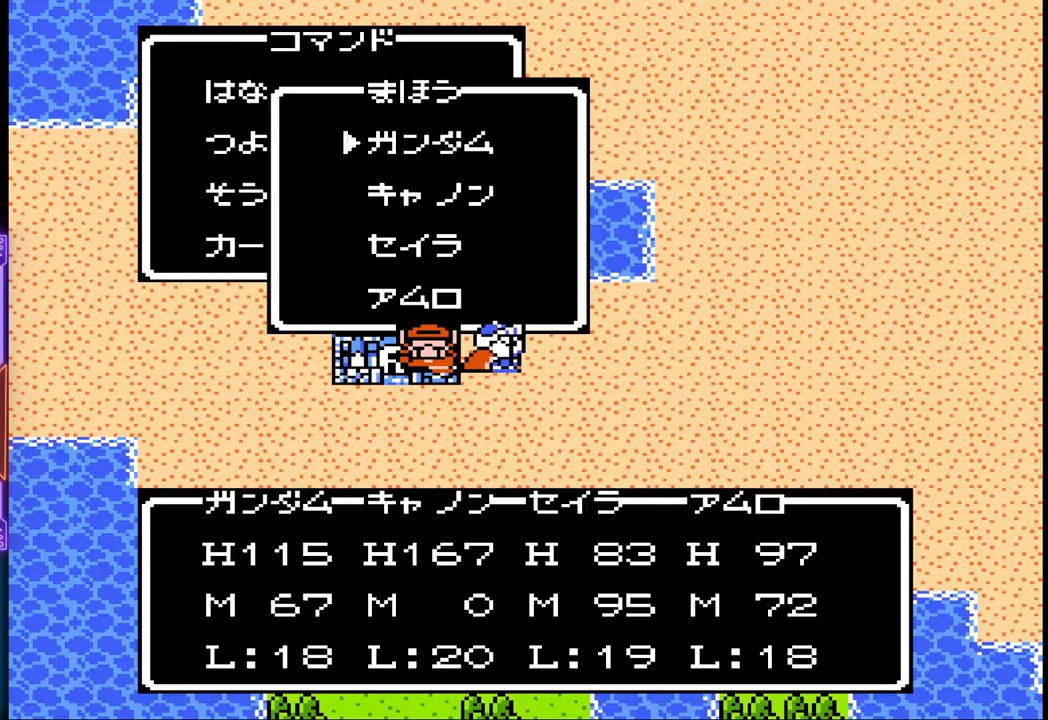
{"buttons": [], "events": []}
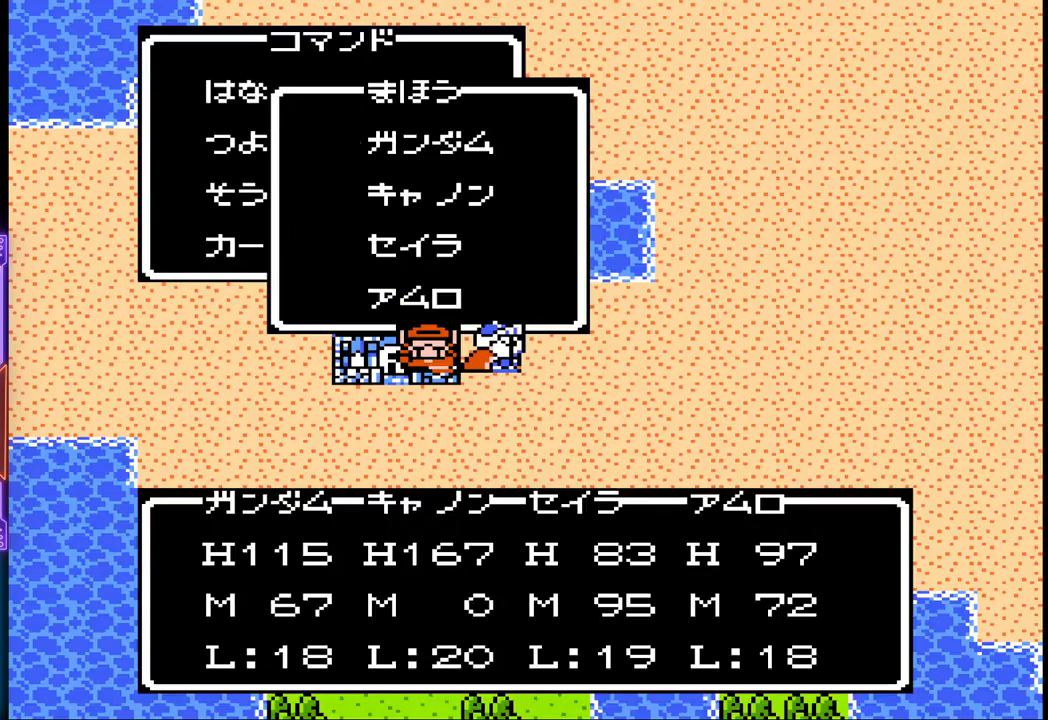
{"buttons": [], "events": []}
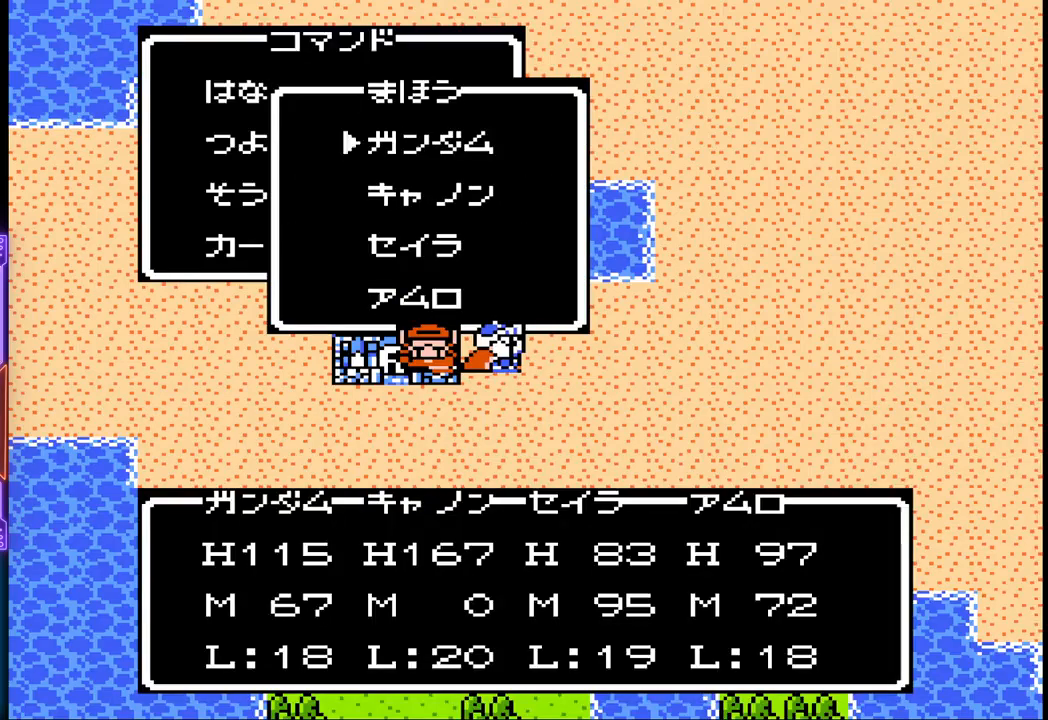
{"buttons": [], "events": [[167, "DPAD_DOWN", "down"], [333, "DPAD_DOWN", "up"]]}
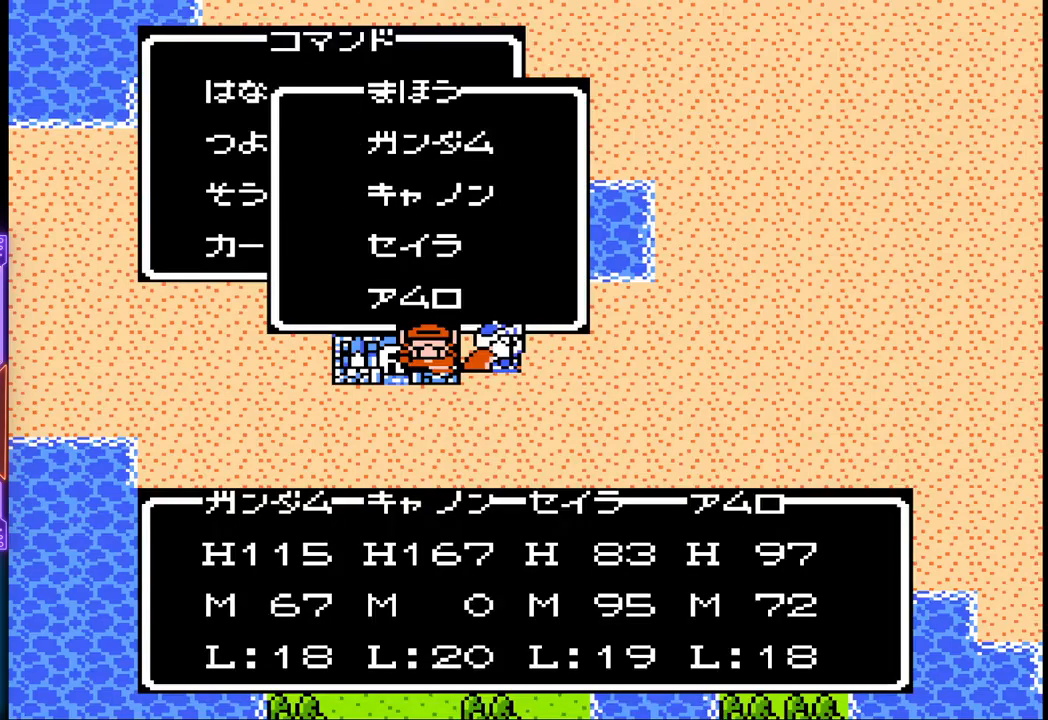
{"buttons": ["DPAD_DOWN"], "events": [[483, "DPAD_DOWN", "down"]]}
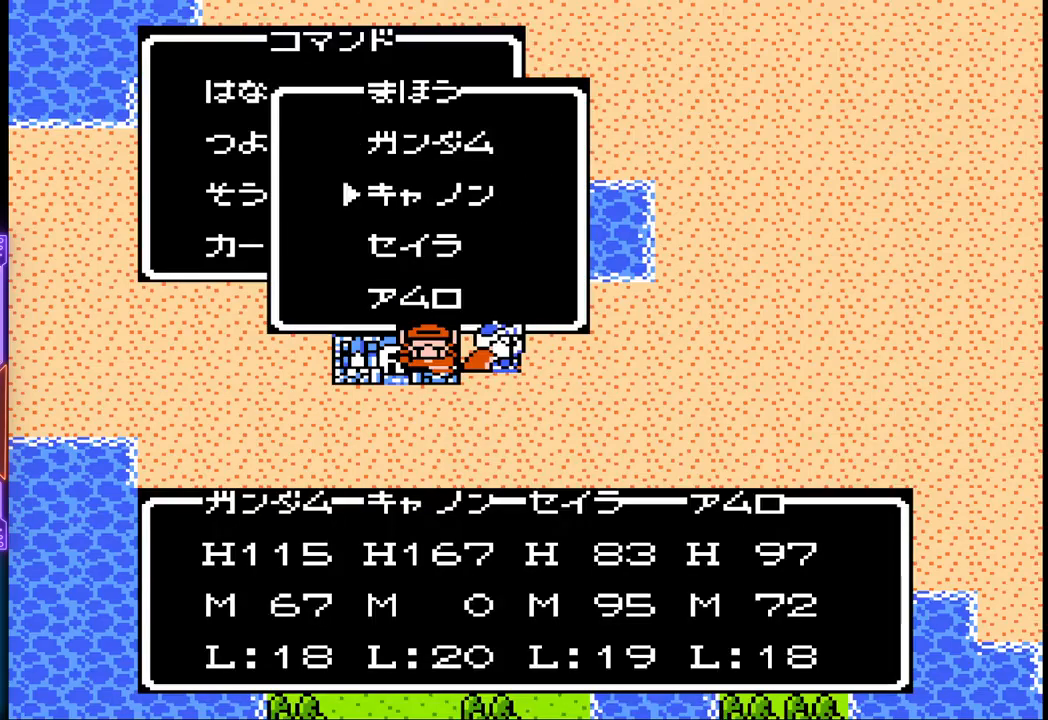
{"buttons": [], "events": [[117, "DPAD_DOWN", "up"]]}
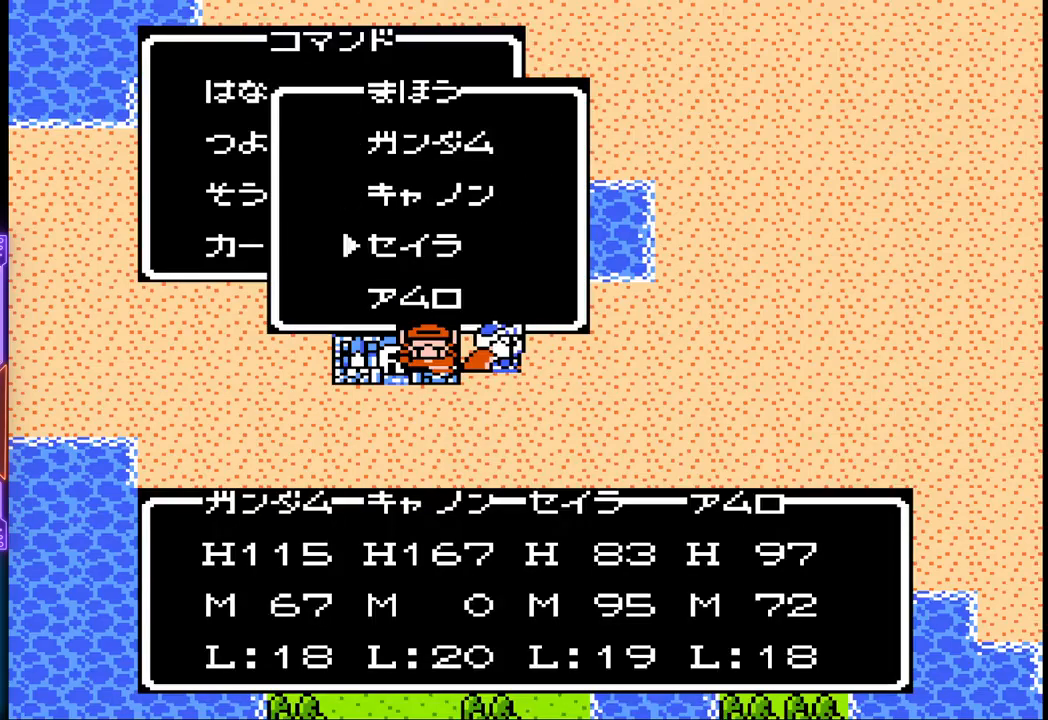
{"buttons": [], "events": []}